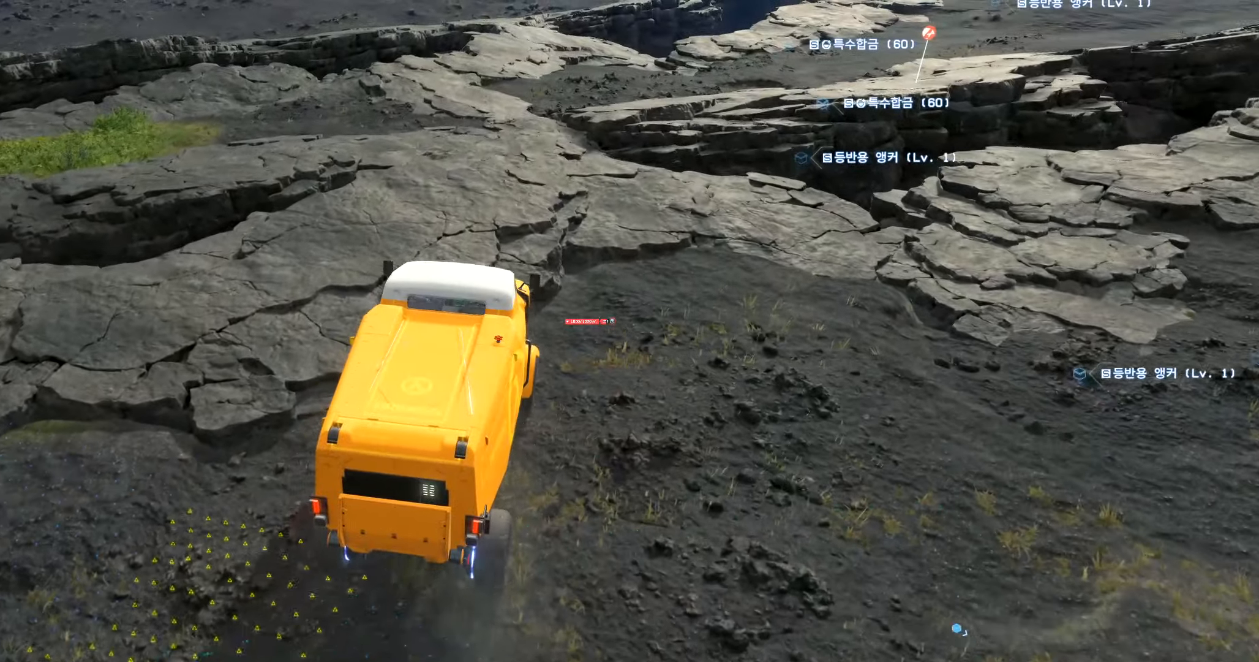
Gameplay with a controller (Xbox layout); each line is a JSON object with the inputs held at the frame after it. "events" lists button and stick changes between this image and that frame as [ms after this image, input, new state], when the widget could be followed in between. Not read: DPAD_DOWN DPAD_LEFT DPAD_RIGHT DPAD_UP L3 R3 other_buttons right_stick.
{"buttons": [], "left_stick": "center", "events": []}
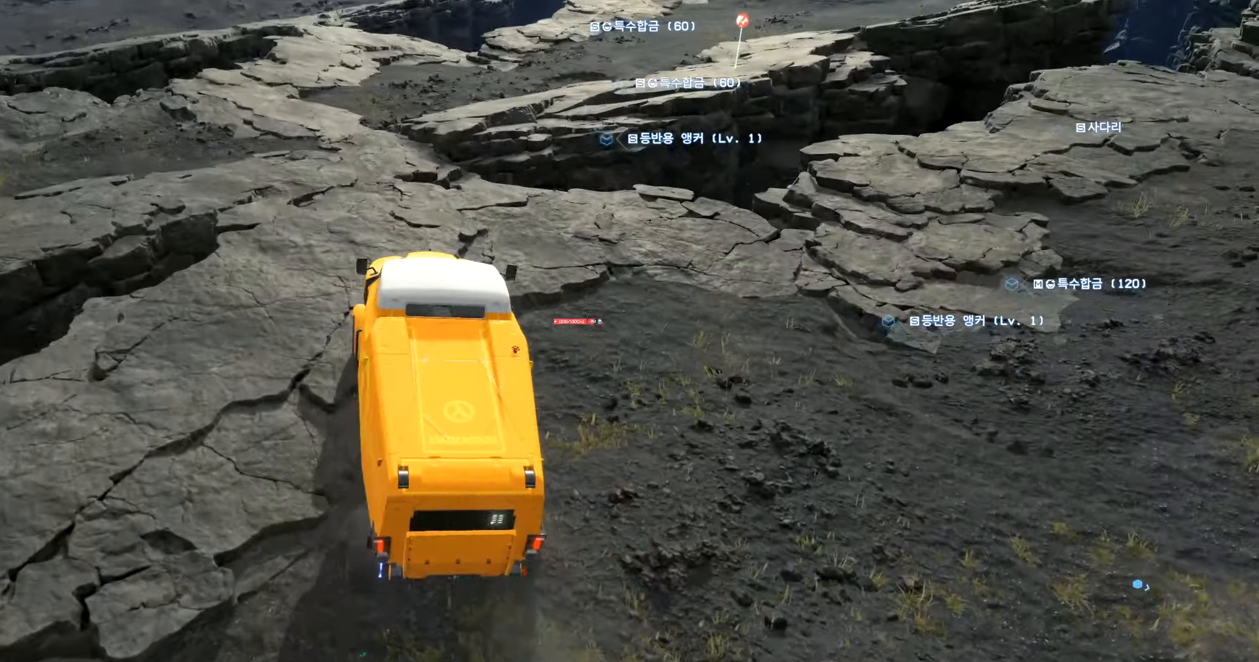
{"buttons": [], "left_stick": "down-right", "events": [[383, "left_stick", "down"], [500, "left_stick", "down-right"]]}
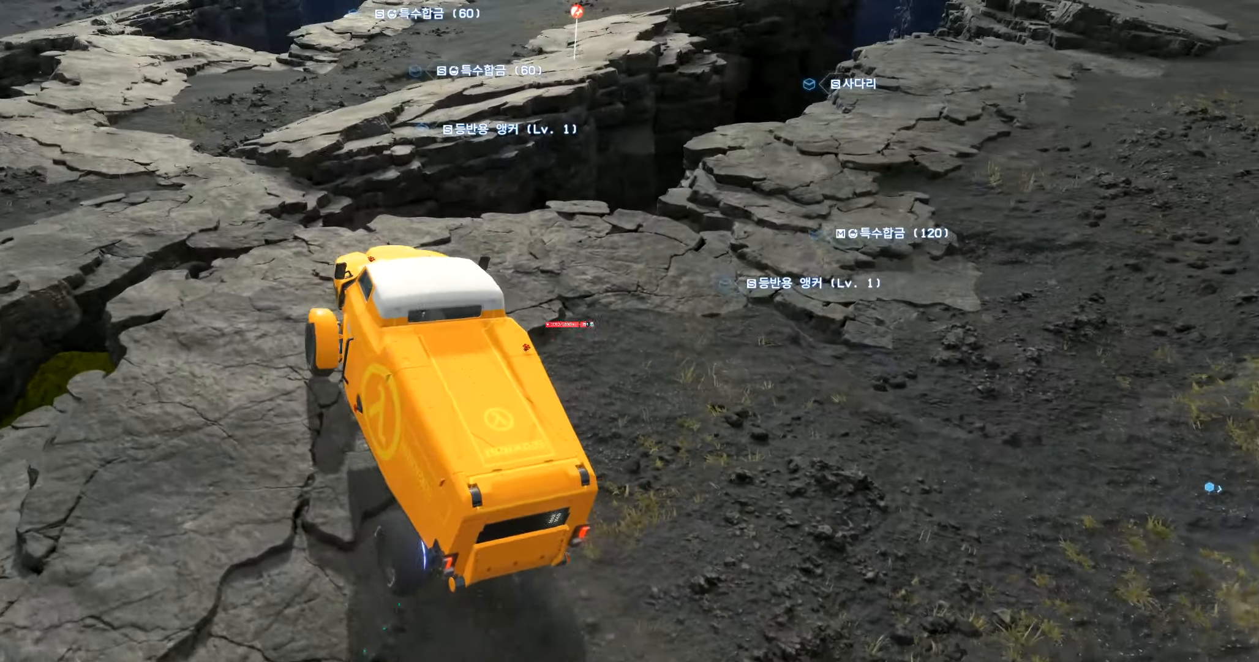
{"buttons": [], "left_stick": "center", "events": [[117, "R2", "down"], [167, "R2", "up"], [183, "left_stick", "center"]]}
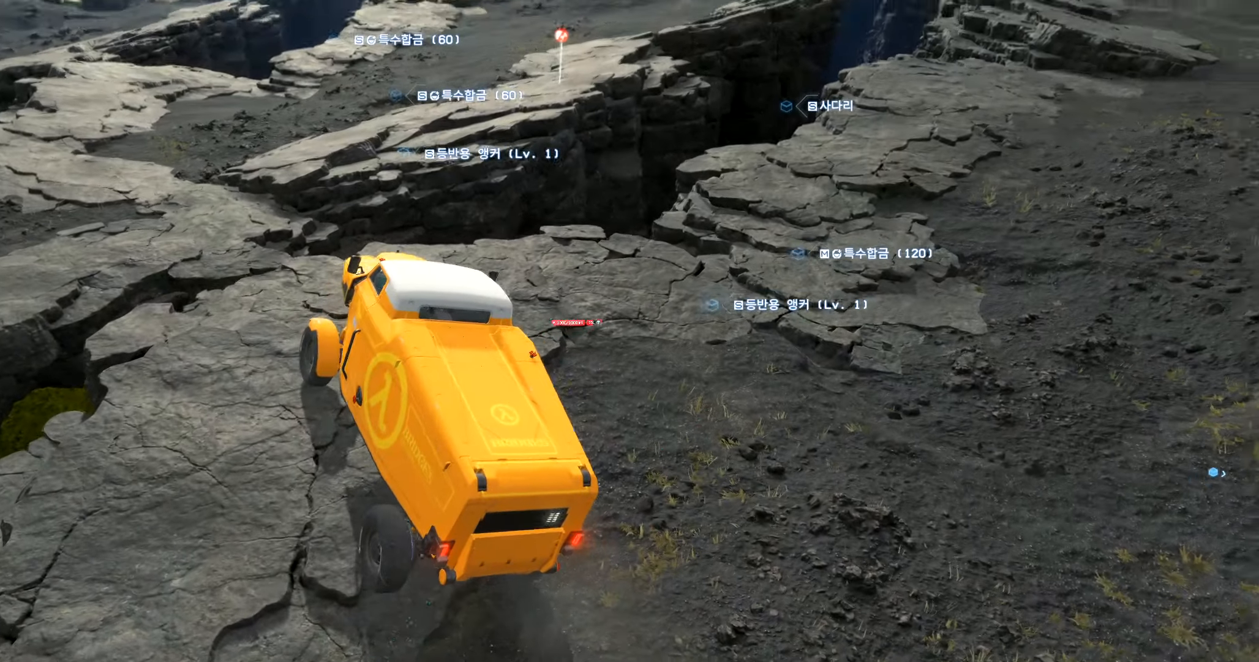
{"buttons": [], "left_stick": "center", "events": []}
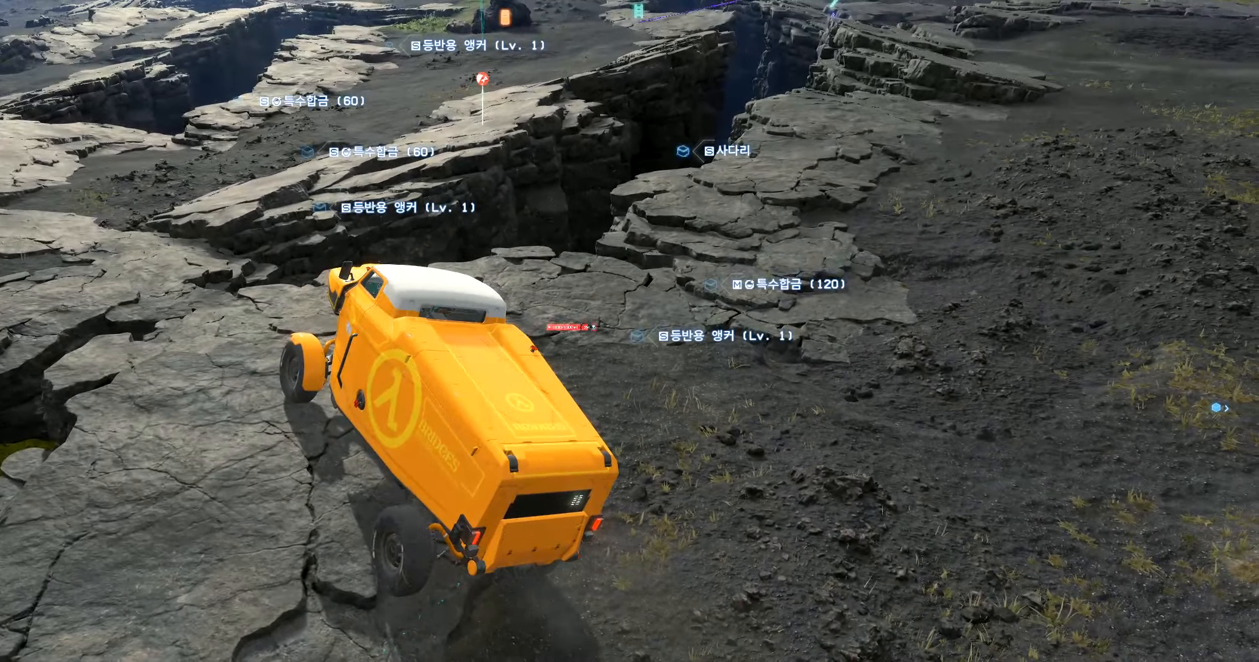
{"buttons": [], "left_stick": "center", "events": []}
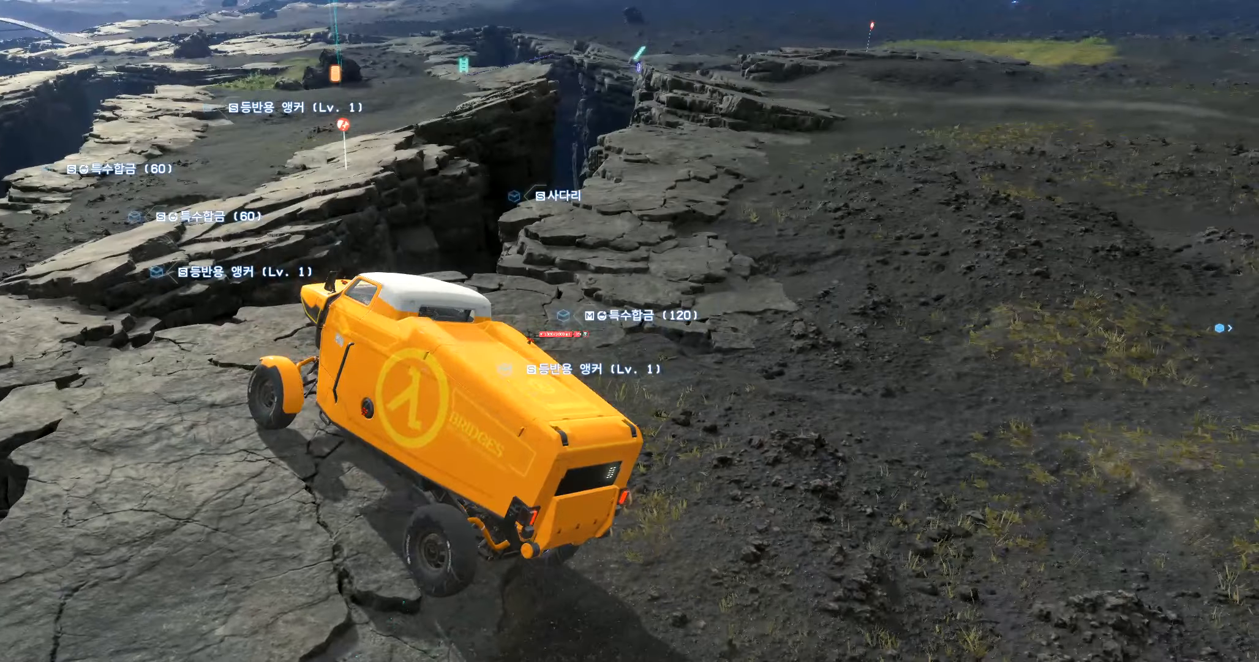
{"buttons": [], "left_stick": "center", "events": []}
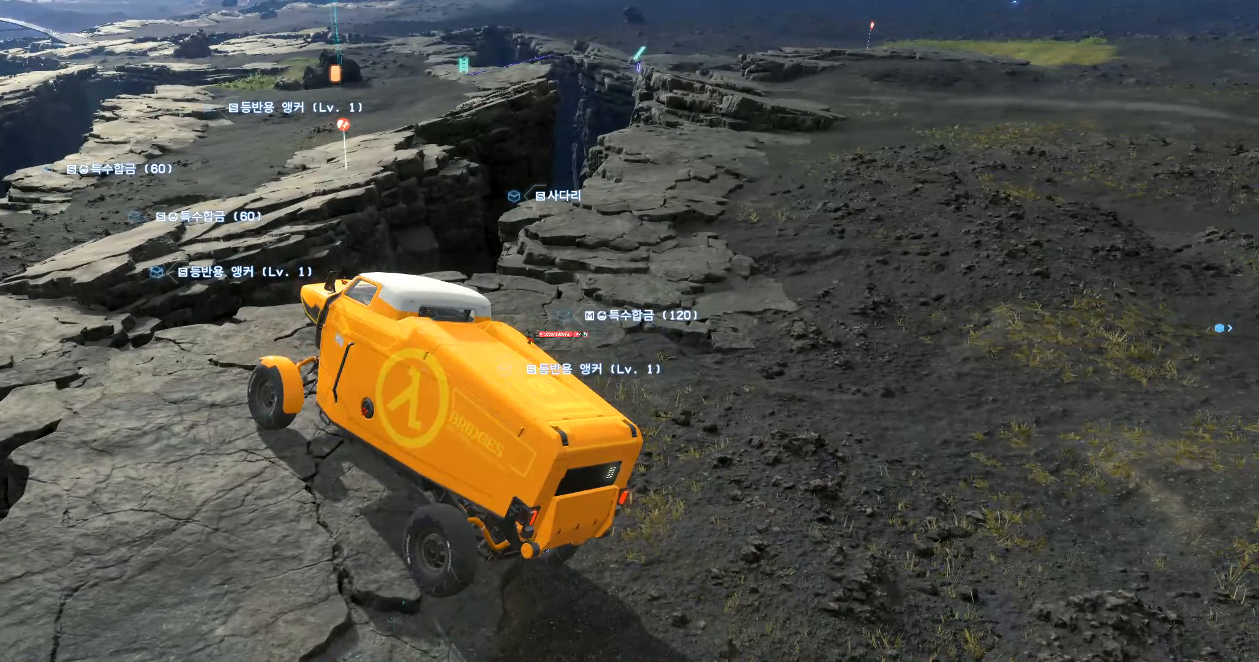
{"buttons": [], "left_stick": "center", "events": []}
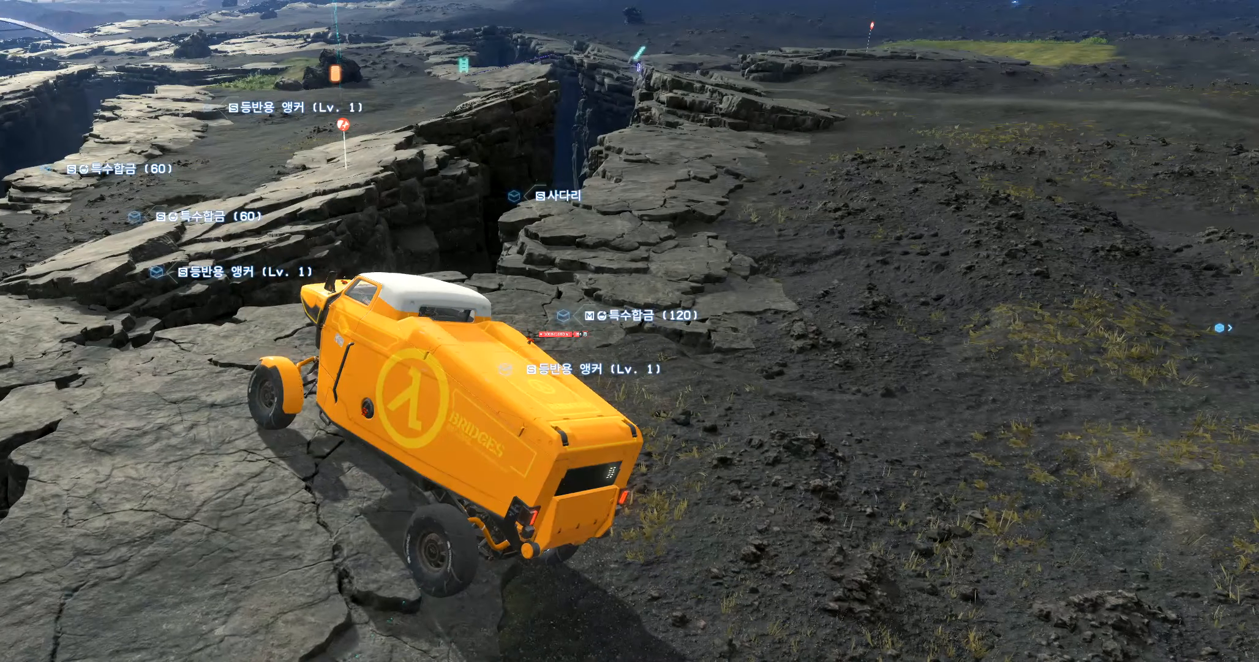
{"buttons": [], "left_stick": "left", "events": [[67, "left_stick", "left"], [184, "R2", "down"], [234, "R2", "up"], [350, "R2", "down"], [450, "R2", "up"]]}
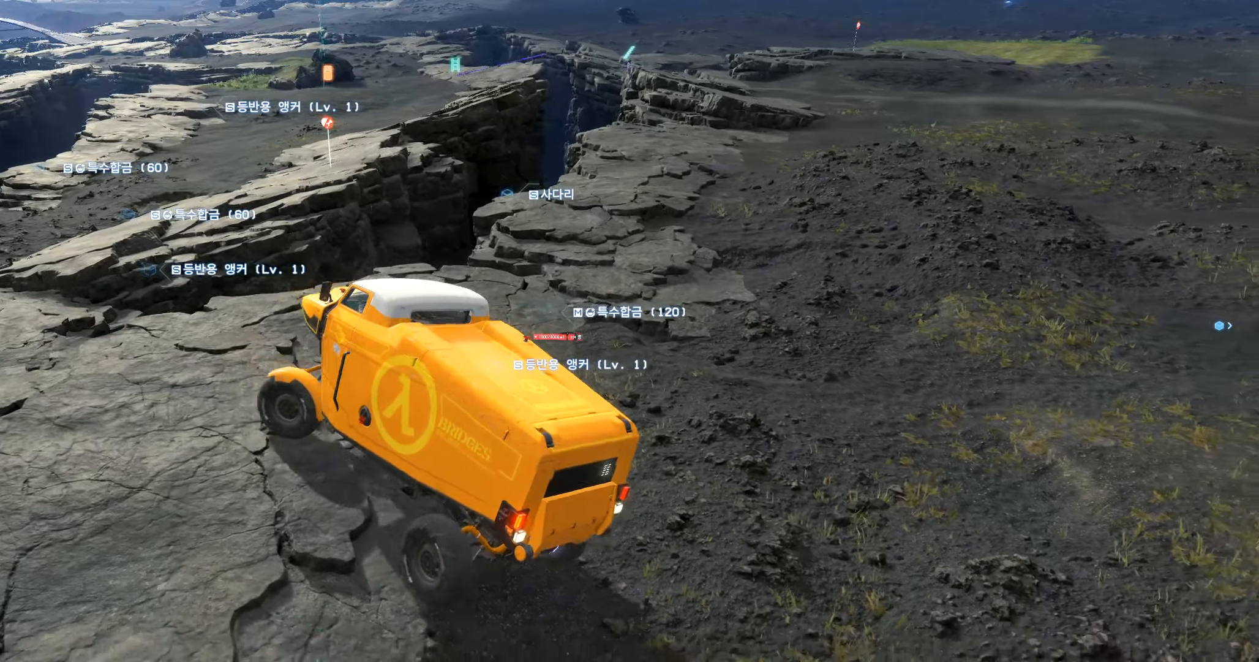
{"buttons": ["Y", "R2"], "left_stick": "left", "events": [[50, "R2", "down"], [284, "R2", "up"], [400, "R2", "down"], [500, "Y", "down"]]}
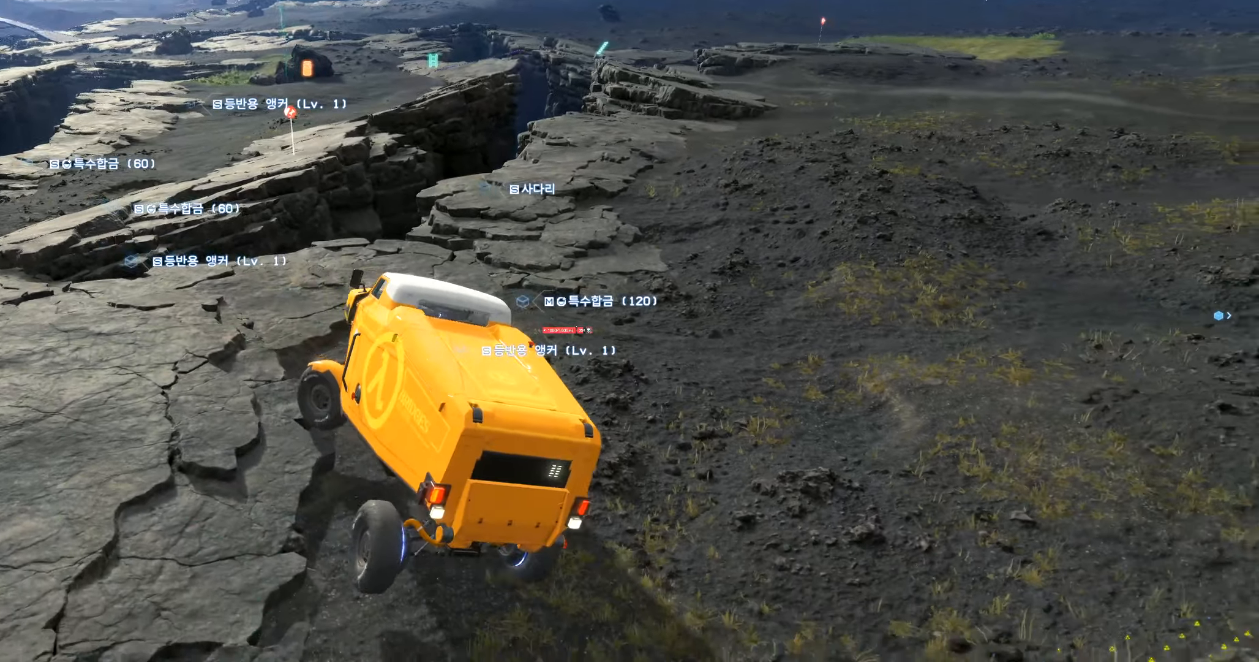
{"buttons": ["R2"], "left_stick": "center", "events": [[100, "R2", "up"], [167, "Y", "up"], [350, "left_stick", "center"], [467, "R2", "down"]]}
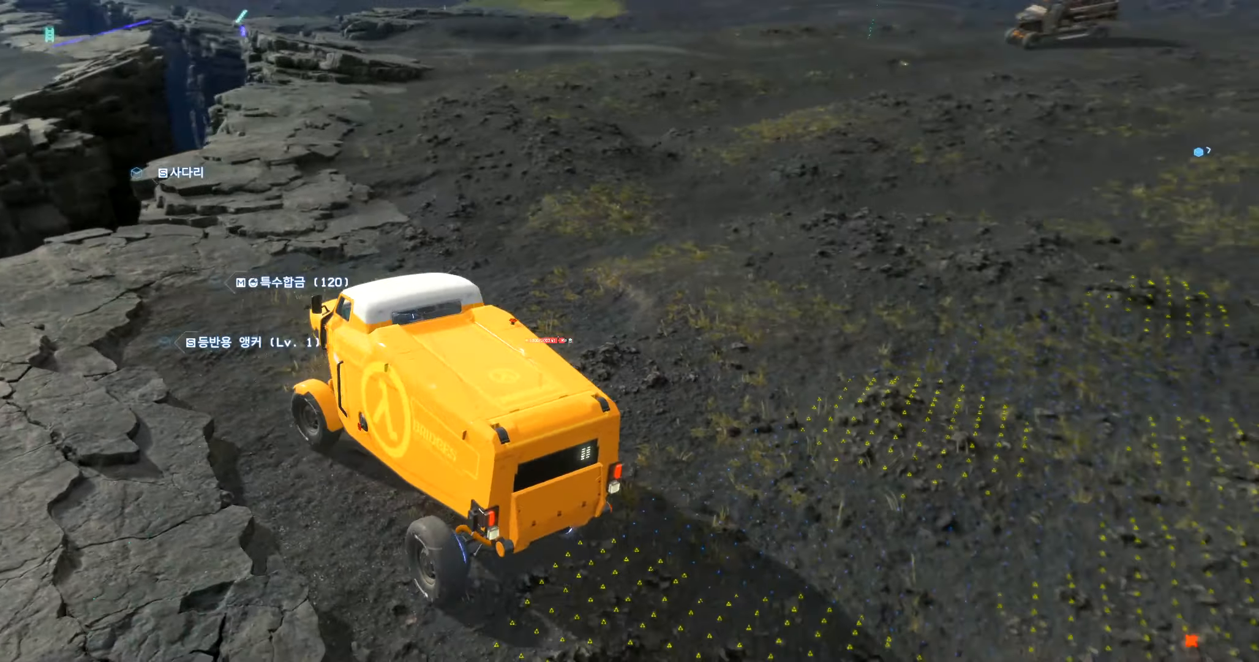
{"buttons": ["R2"], "left_stick": "right"}
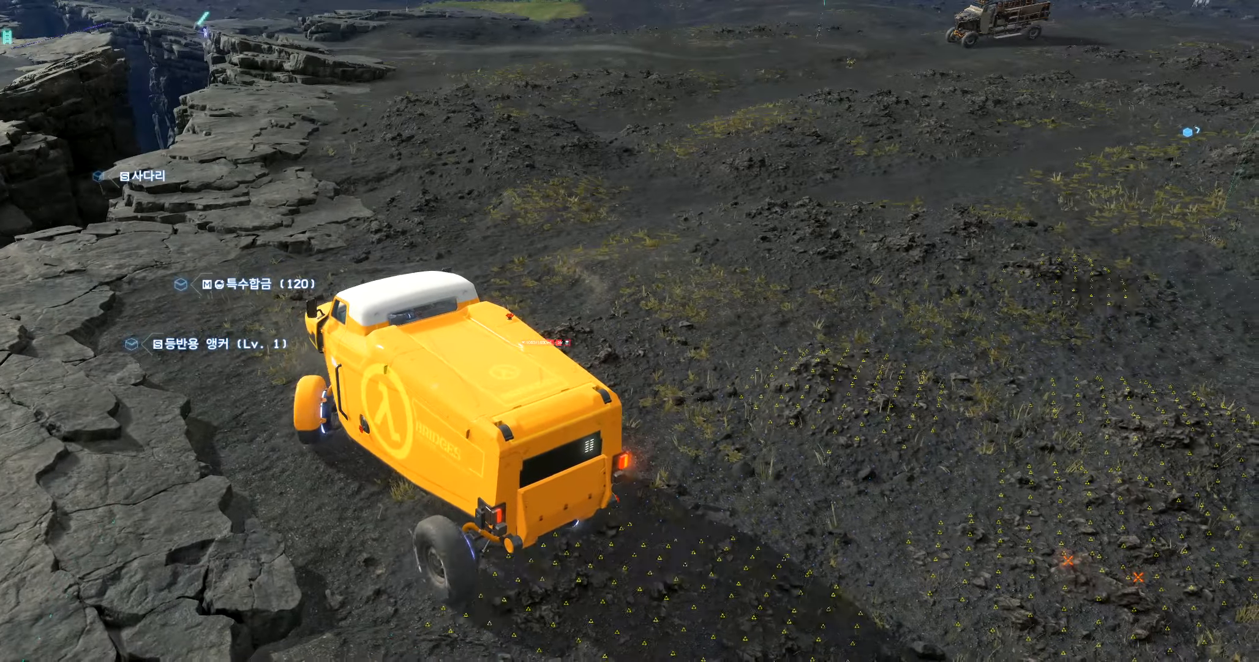
{"buttons": ["R2"], "left_stick": "center", "events": [[400, "R2", "up"], [467, "left_stick", "center"], [500, "R2", "down"]]}
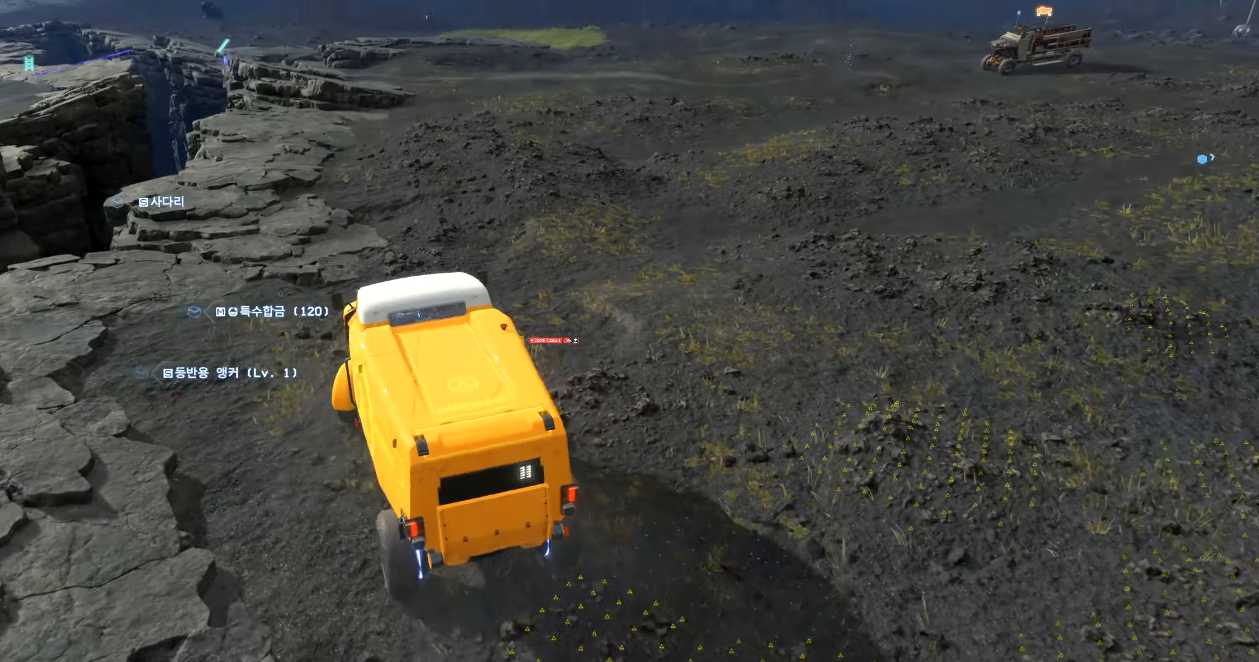
{"buttons": [], "left_stick": "center"}
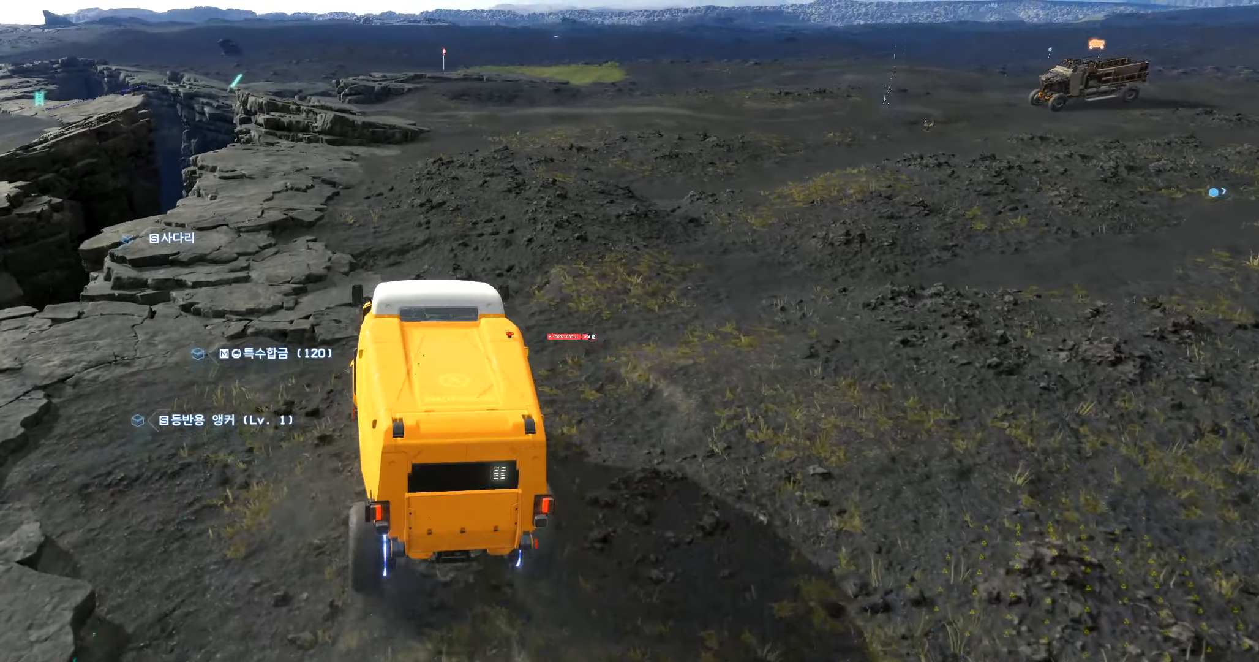
{"buttons": ["R2"], "left_stick": "center", "events": [[150, "left_stick", "right"], [250, "R2", "down"], [450, "left_stick", "center"]]}
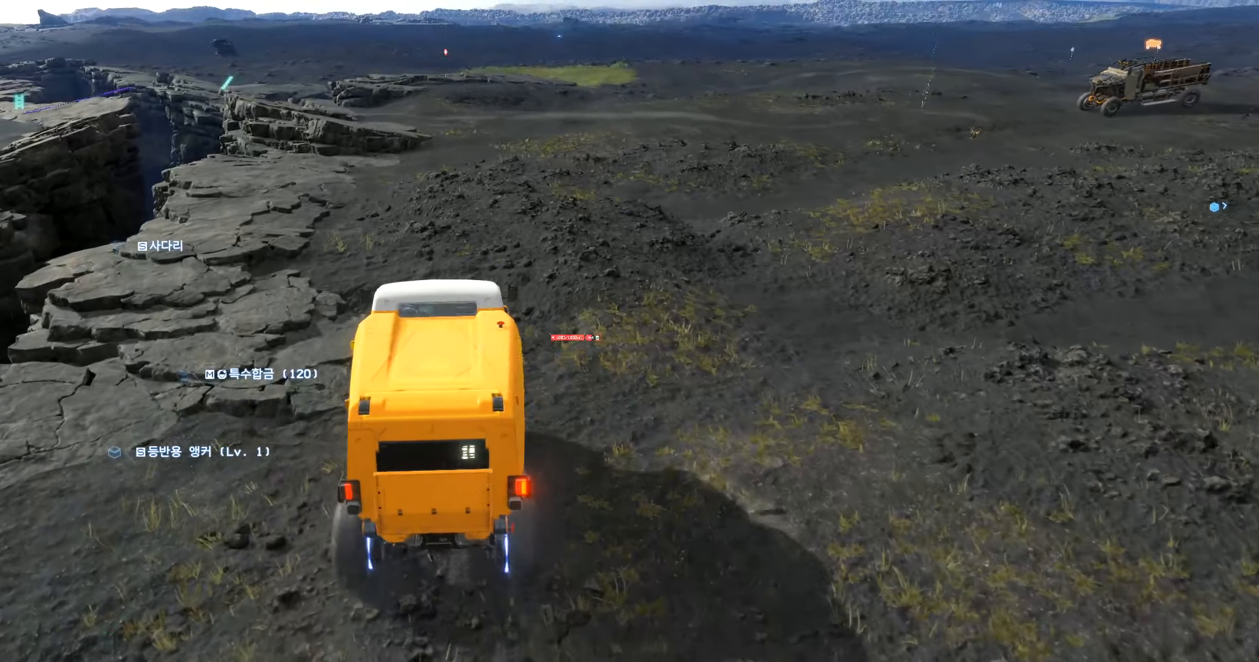
{"buttons": ["L2", "R2"], "left_stick": "right", "events": [[266, "left_stick", "right"], [483, "L2", "down"]]}
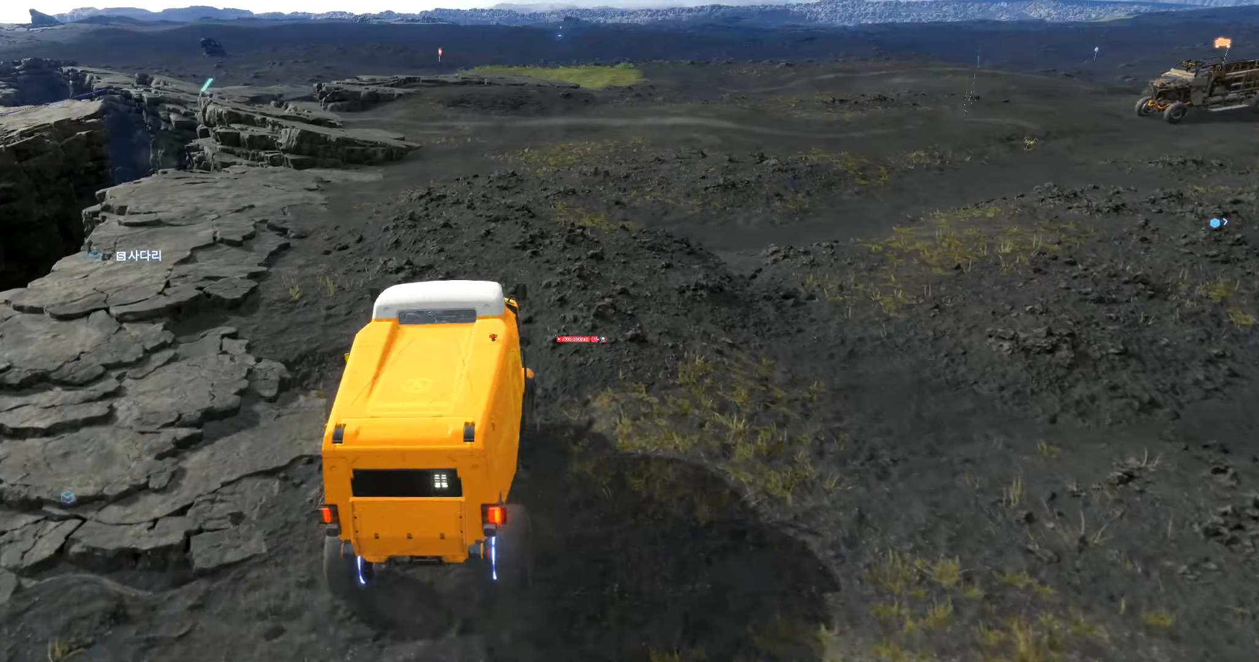
{"buttons": [], "left_stick": "center", "events": [[33, "L2", "up"], [33, "R2", "up"], [100, "left_stick", "center"], [166, "R2", "down"], [233, "R2", "up"]]}
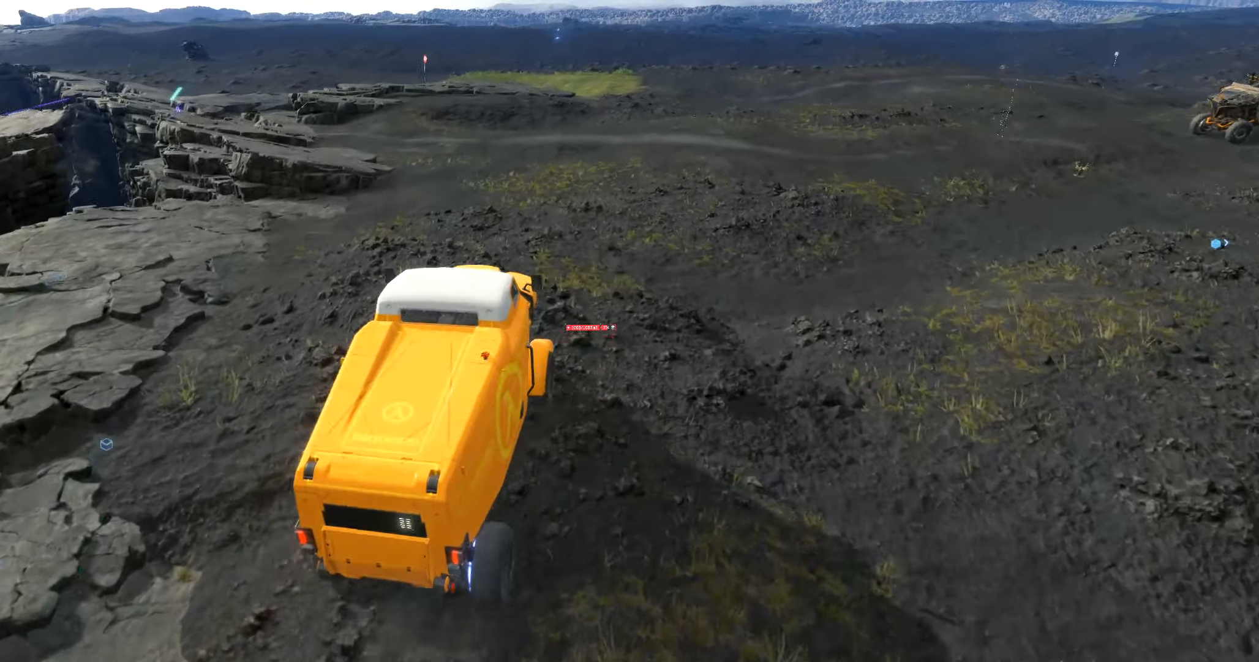
{"buttons": ["R2"], "left_stick": "center", "events": [[366, "R2", "down"]]}
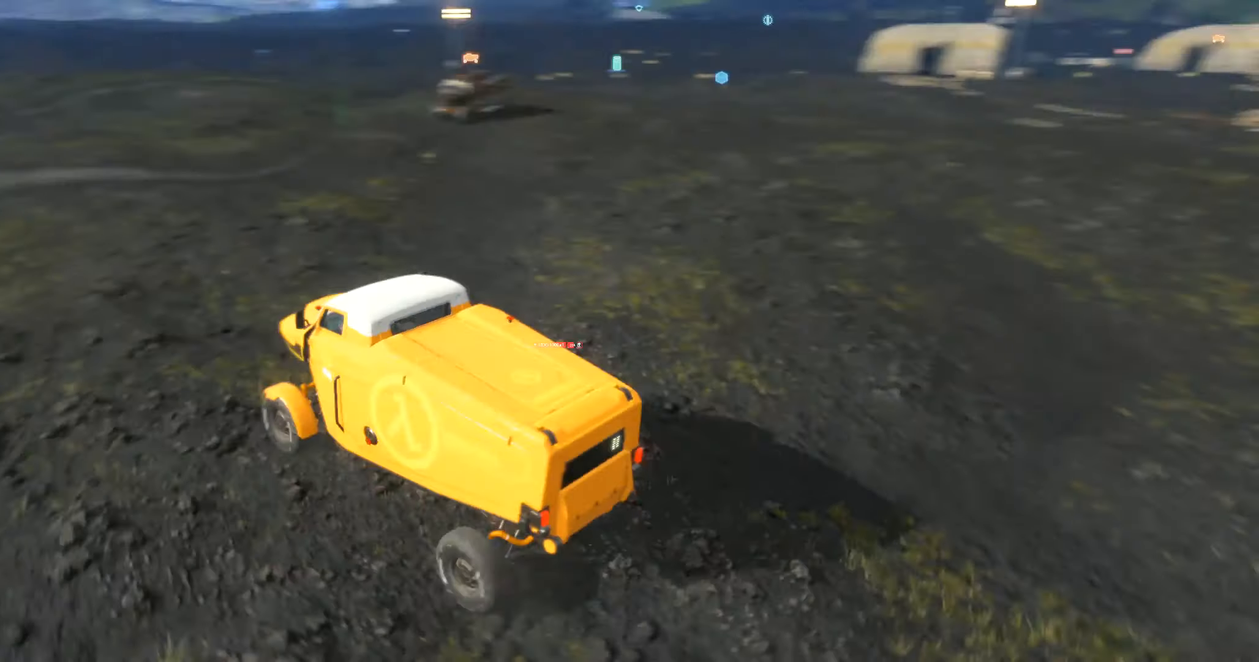
{"buttons": ["R2"], "left_stick": "center", "events": [[100, "R1", "down"], [233, "R1", "up"]]}
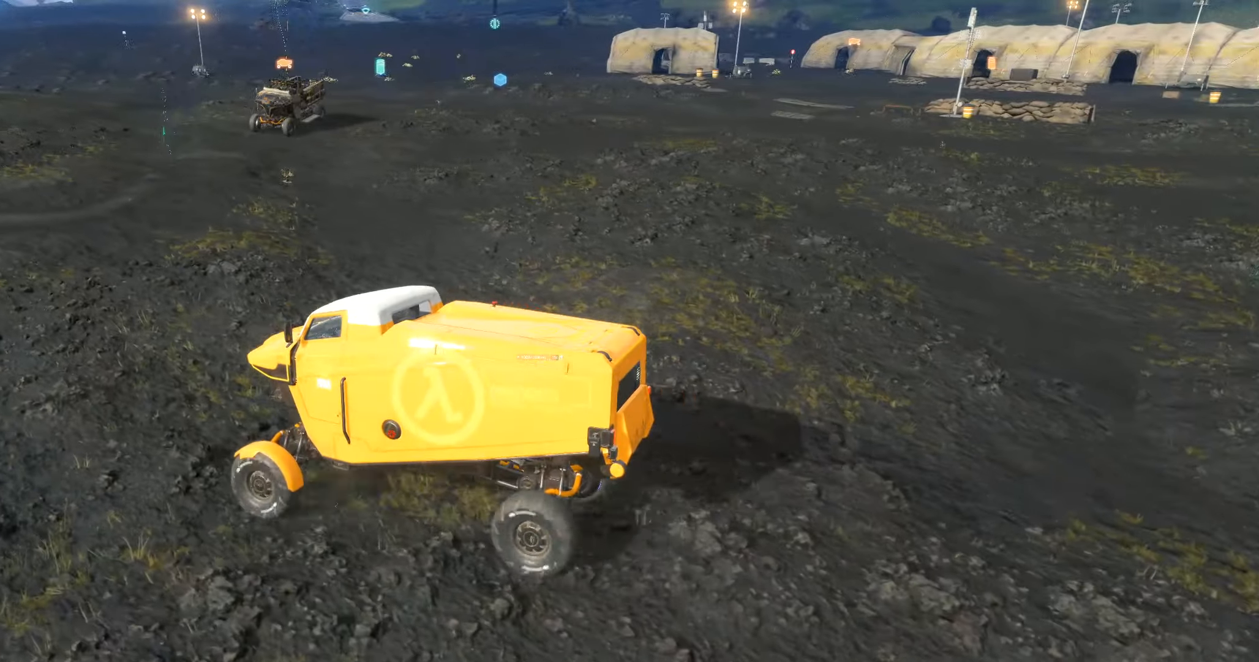
{"buttons": ["R2"], "left_stick": "center", "events": []}
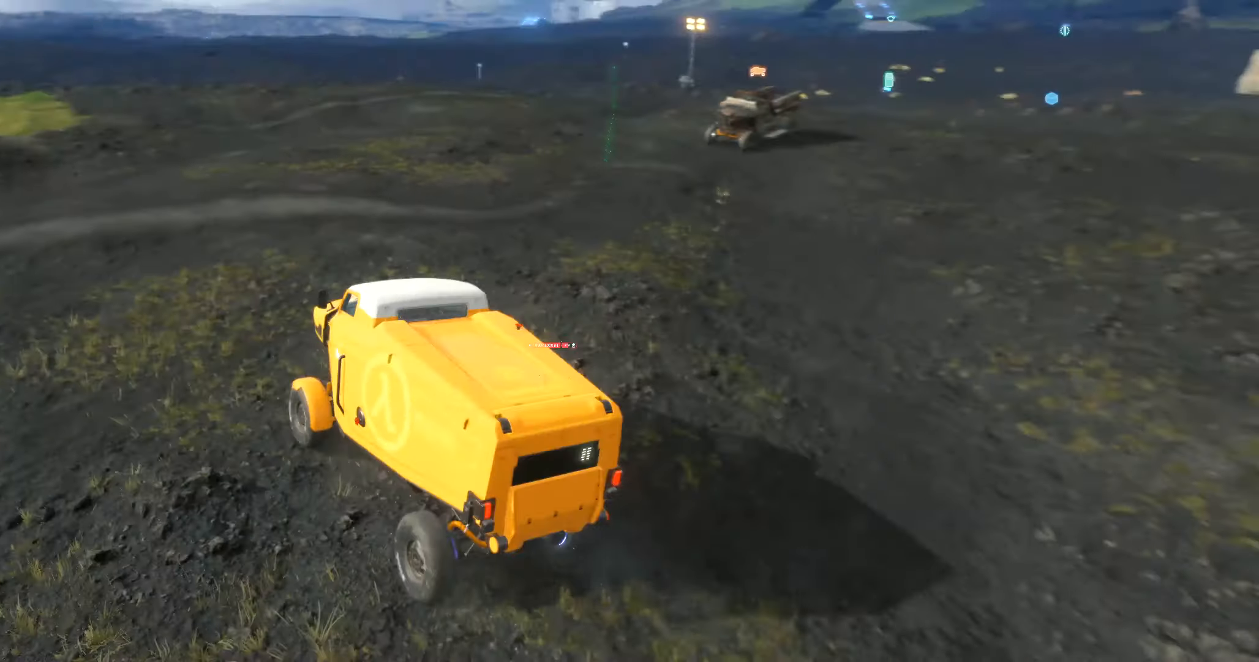
{"buttons": ["R2"], "left_stick": "center", "events": []}
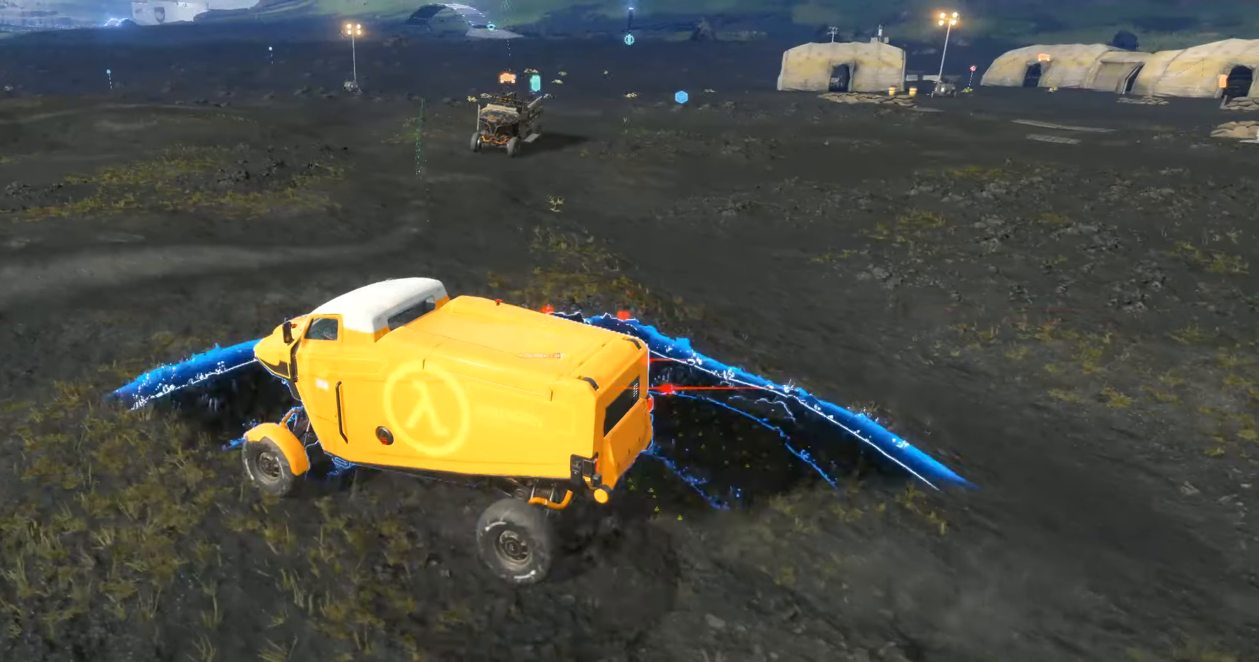
{"buttons": ["R2"], "left_stick": "center", "events": []}
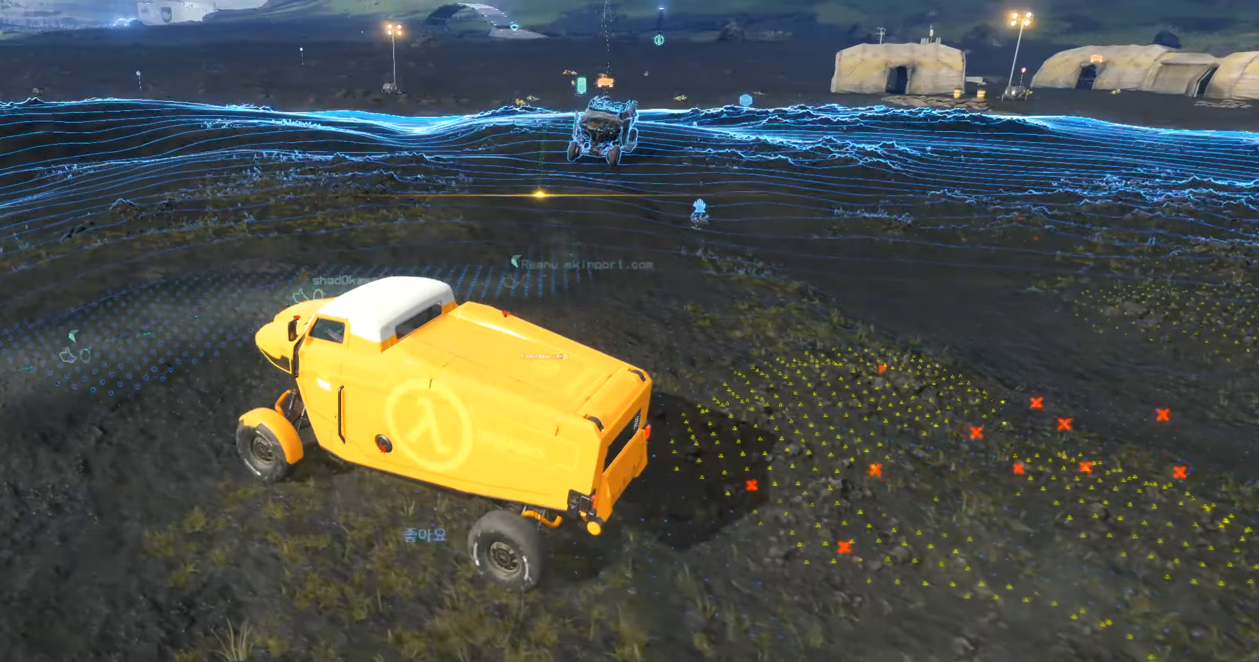
{"buttons": ["R2"], "left_stick": "center", "events": []}
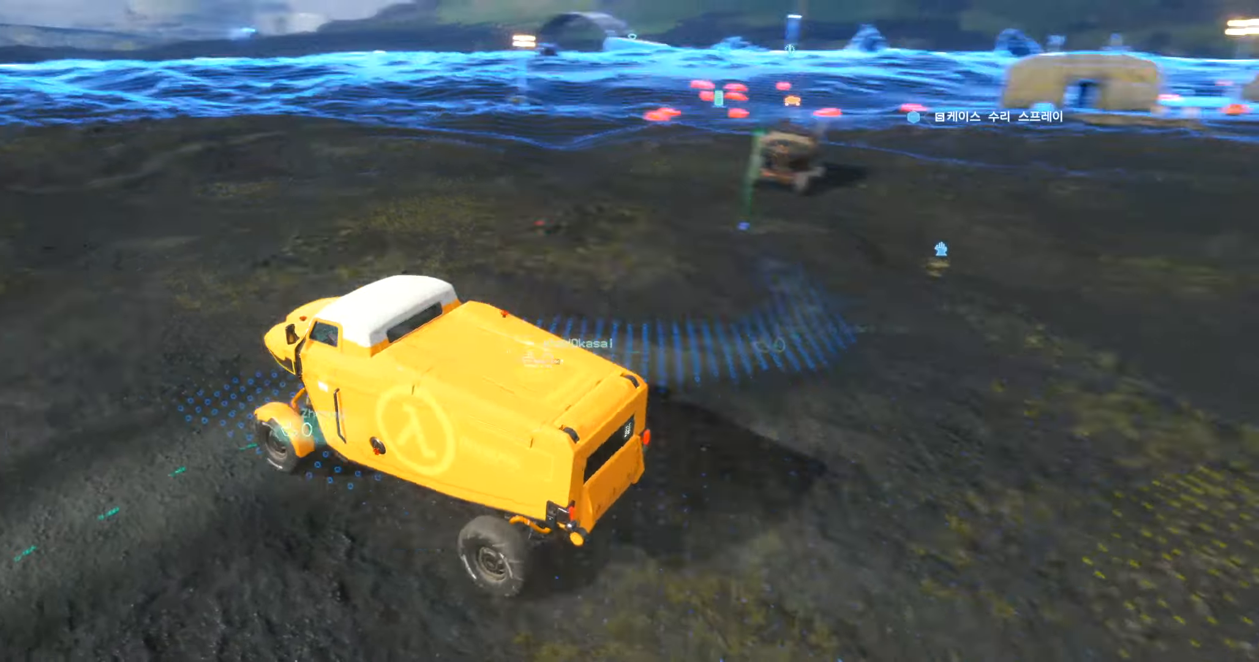
{"buttons": [], "left_stick": "center", "events": [[233, "R2", "up"]]}
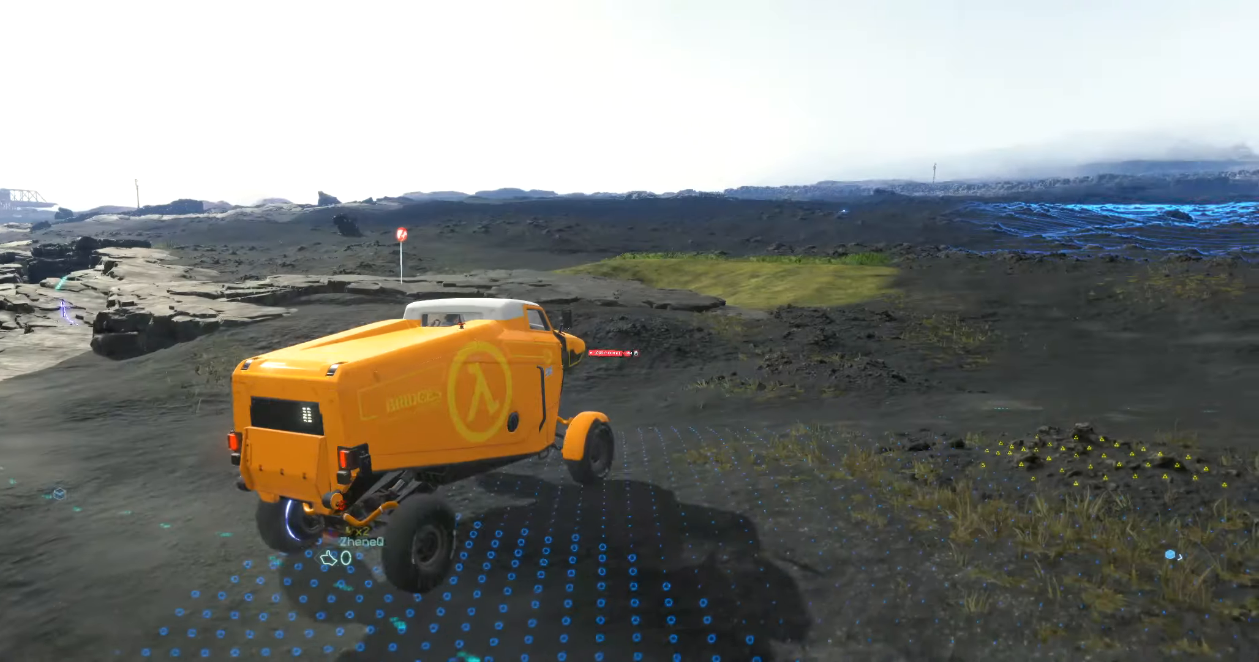
{"buttons": ["R2"], "left_stick": "left", "events": [[16, "L2", "down"], [100, "L2", "up"], [250, "left_stick", "left"], [300, "R2", "down"]]}
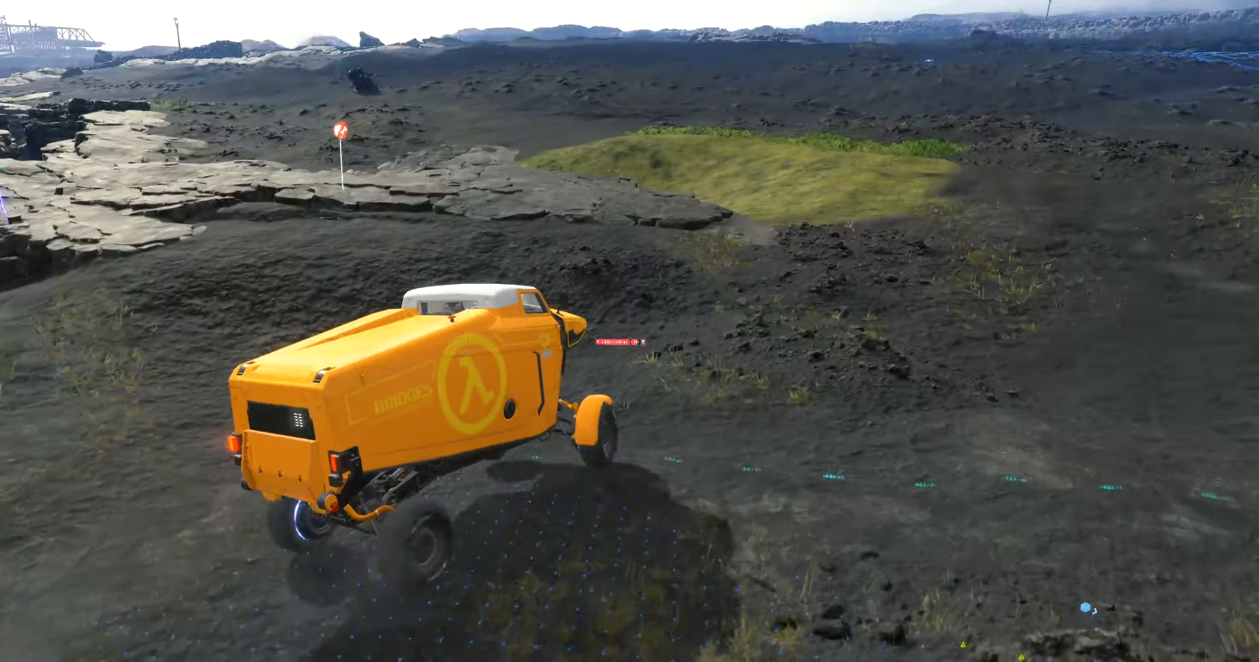
{"buttons": ["R2"], "left_stick": "left", "events": []}